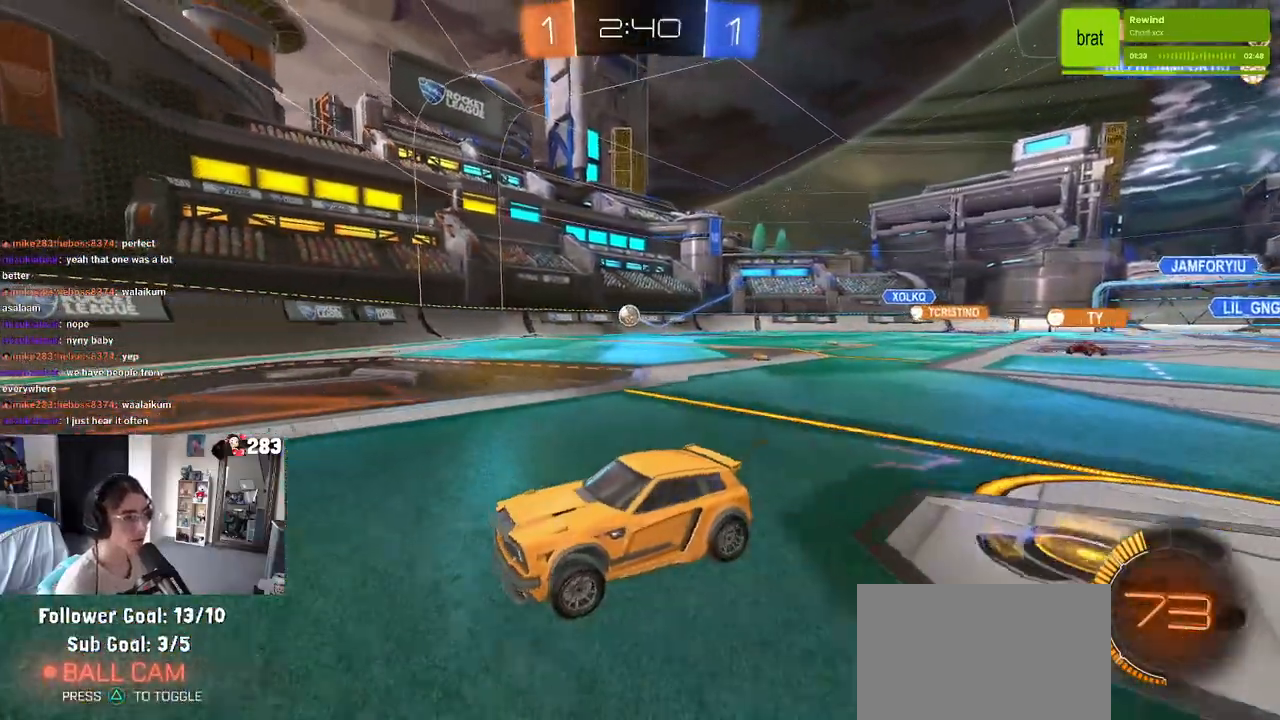
Gameplay with a controller (PlayStation layout); each line is a JSON object with the inputs held at the frame after it. "events" lists button and stick changes between this image and that frame as [ms after this image, input, new state], when the widget could be followed in between. Not read: R2.
{"buttons": [], "left_stick": "right", "right_stick": "center", "events": [[83, "SQUARE", "up"], [283, "left_stick", "center"], [483, "left_stick", "right"]]}
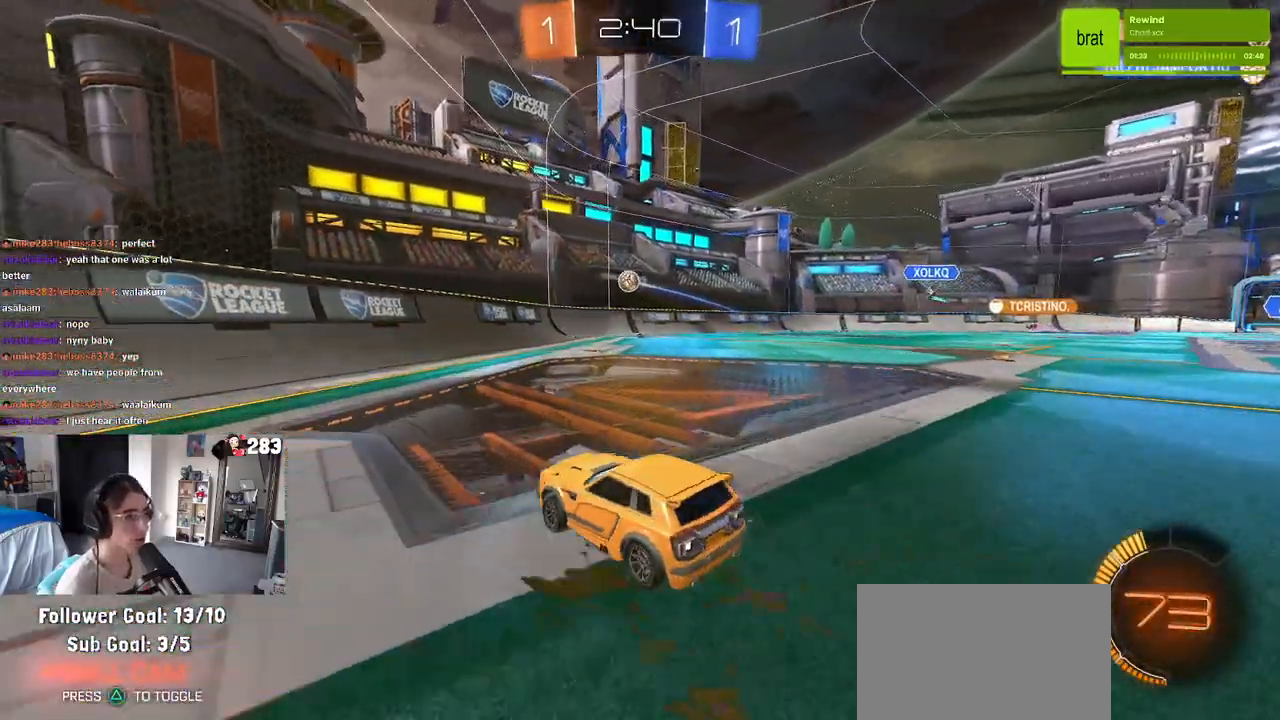
{"buttons": [], "left_stick": "right", "right_stick": "center", "events": [[33, "L2", "down"], [167, "R1", "down"], [217, "R1", "up"], [283, "L2", "up"]]}
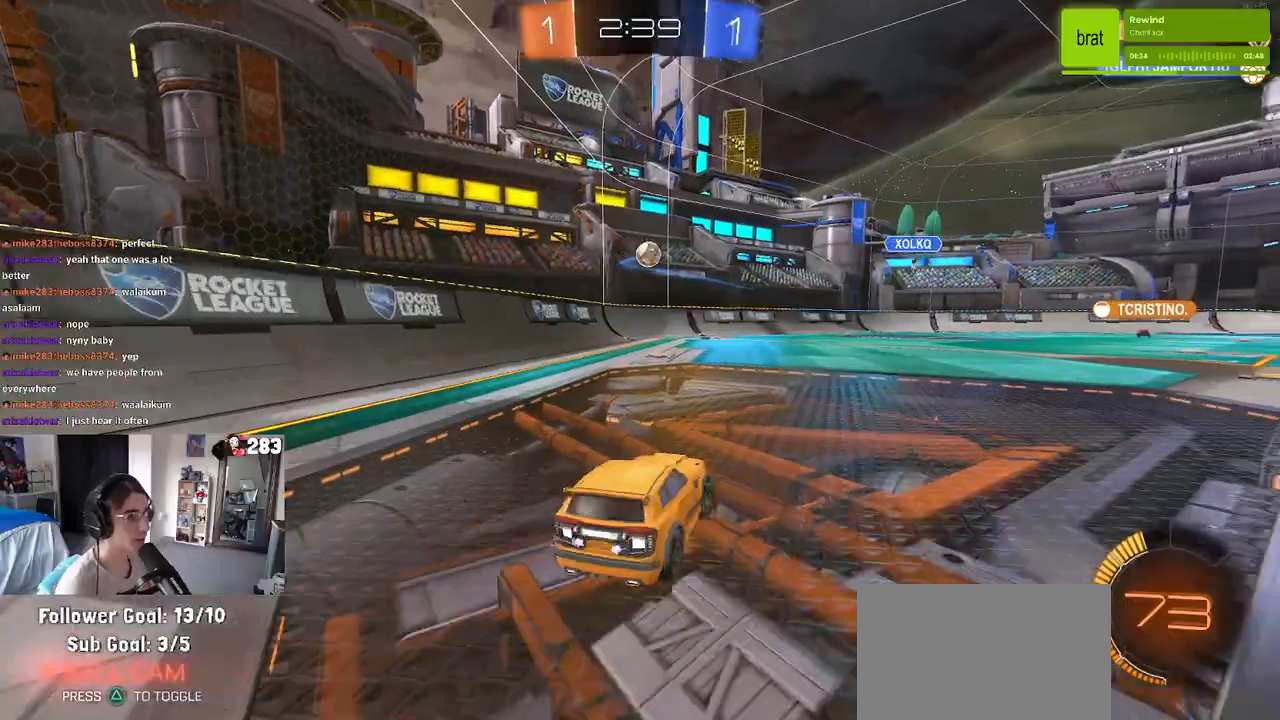
{"buttons": [], "left_stick": "center", "right_stick": "center", "events": [[100, "L2", "down"], [117, "R1", "down"], [167, "R1", "up"], [233, "L2", "up"], [400, "left_stick", "center"]]}
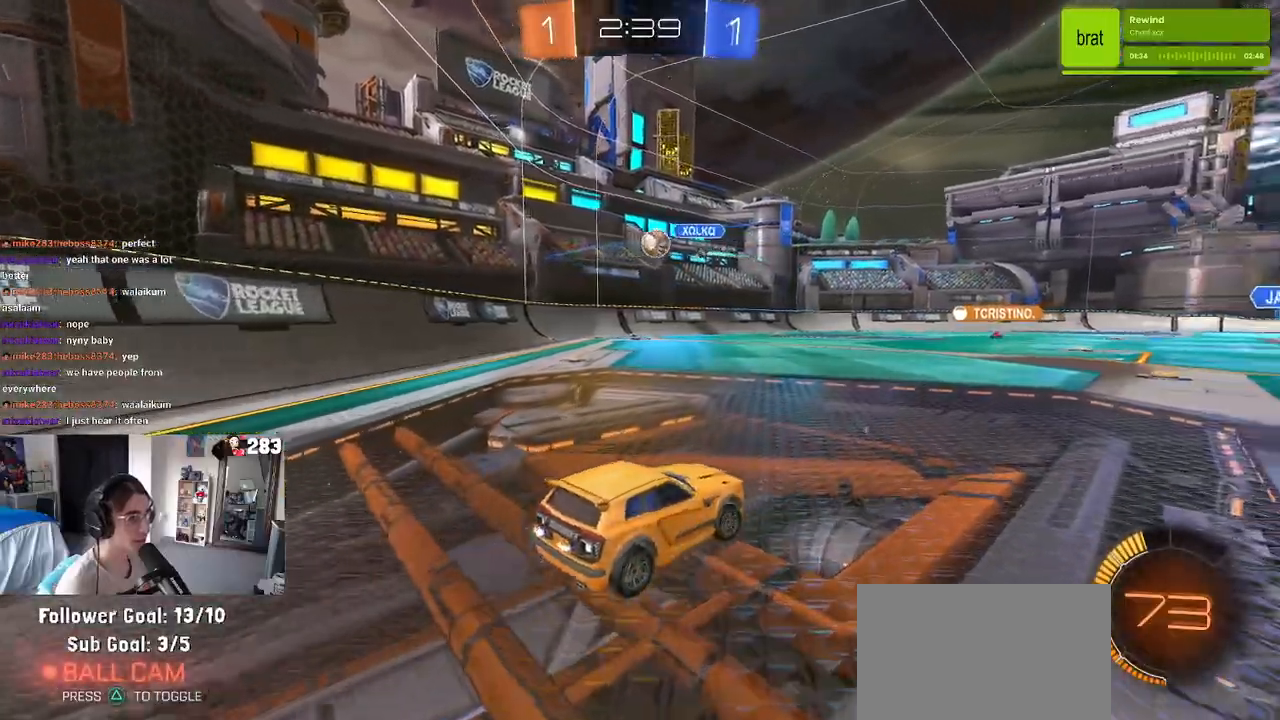
{"buttons": ["R1"], "left_stick": "down-right", "right_stick": "center", "events": [[200, "left_stick", "left"], [350, "left_stick", "center"], [383, "R1", "down"], [450, "left_stick", "down-right"]]}
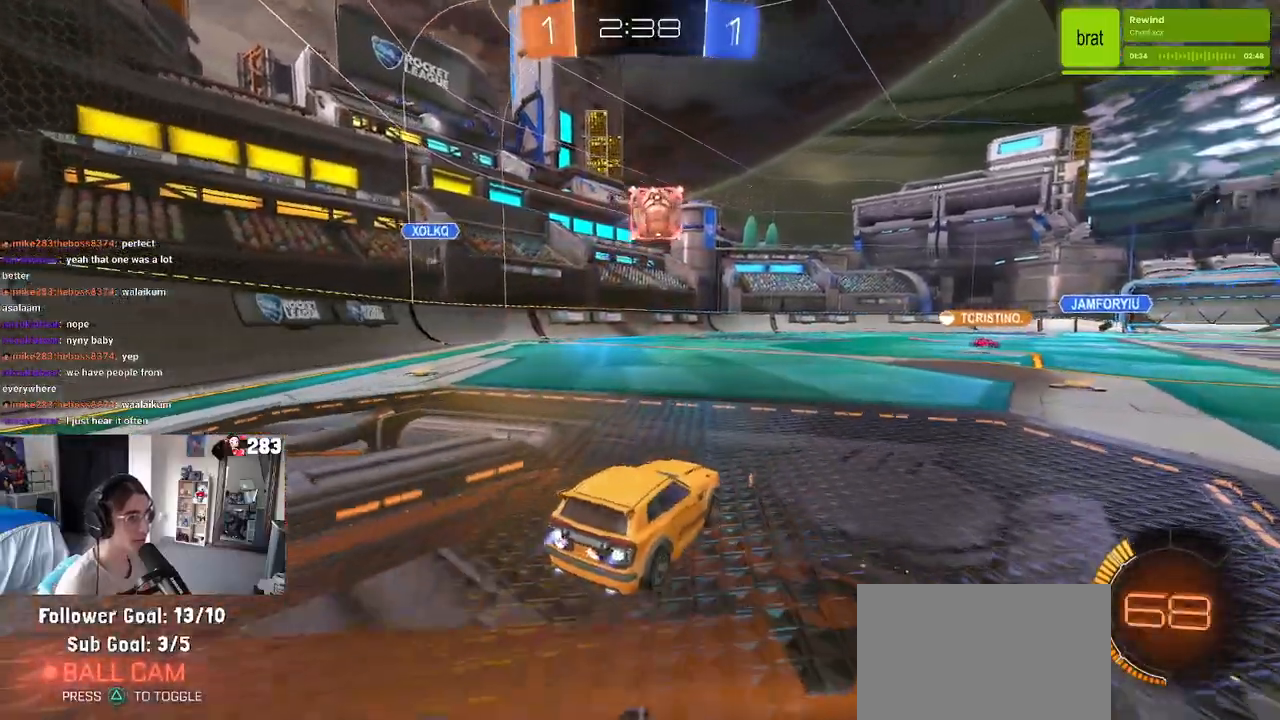
{"buttons": ["L3"], "left_stick": "center", "right_stick": "center", "events": [[183, "R1", "up"], [383, "left_stick", "center"], [483, "L3", "down"]]}
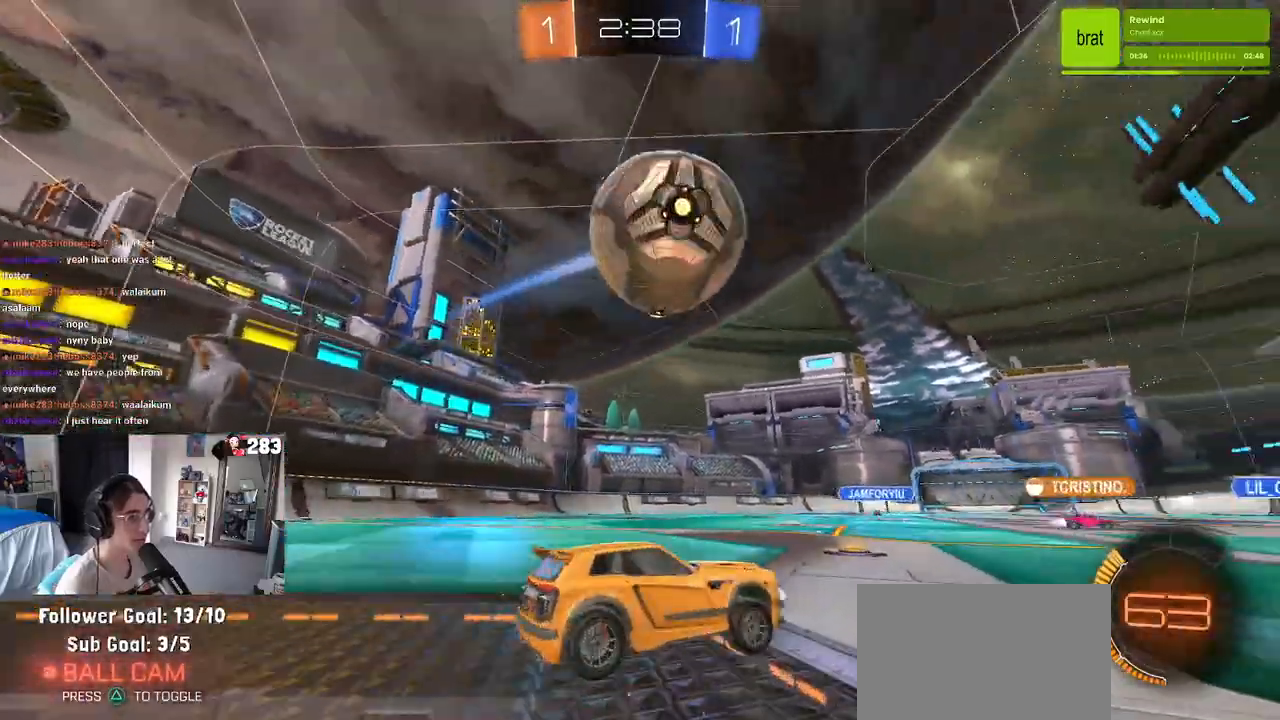
{"buttons": ["L2"], "left_stick": "down-right", "right_stick": "center", "events": [[67, "L3", "up"], [133, "left_stick", "down-right"], [400, "L2", "down"]]}
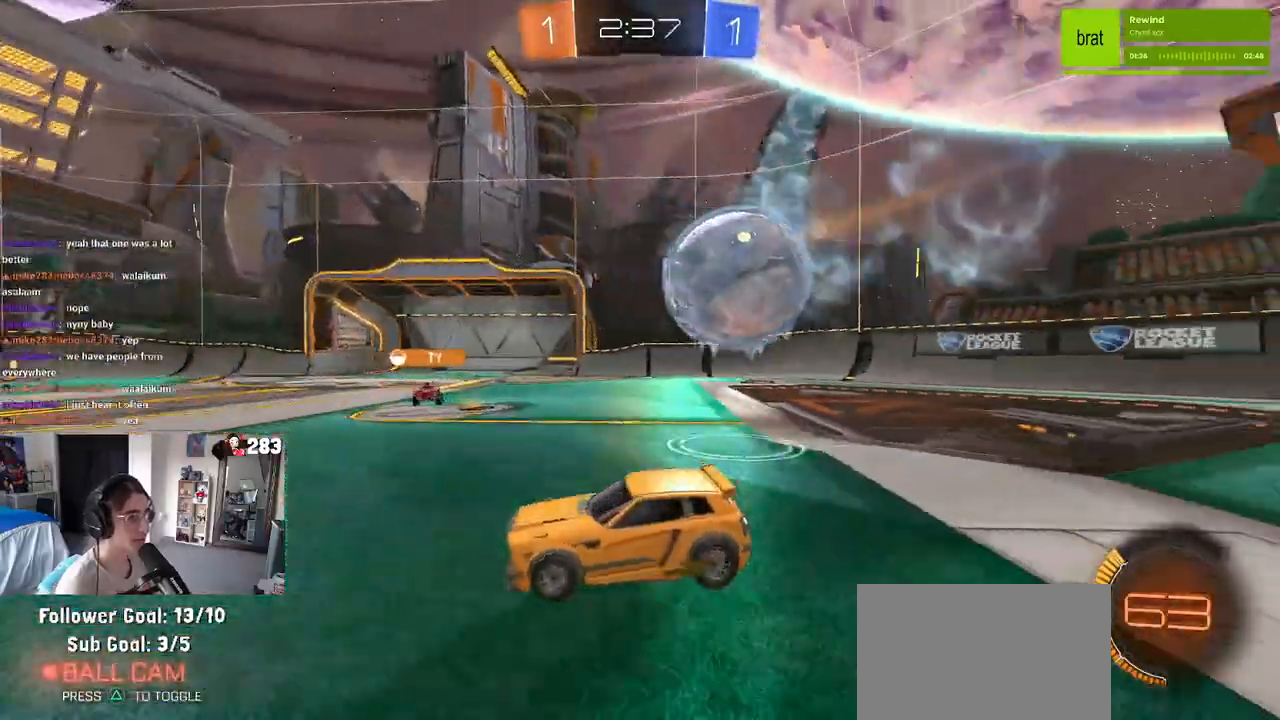
{"buttons": [], "left_stick": "down-right", "right_stick": "center", "events": [[83, "L2", "up"]]}
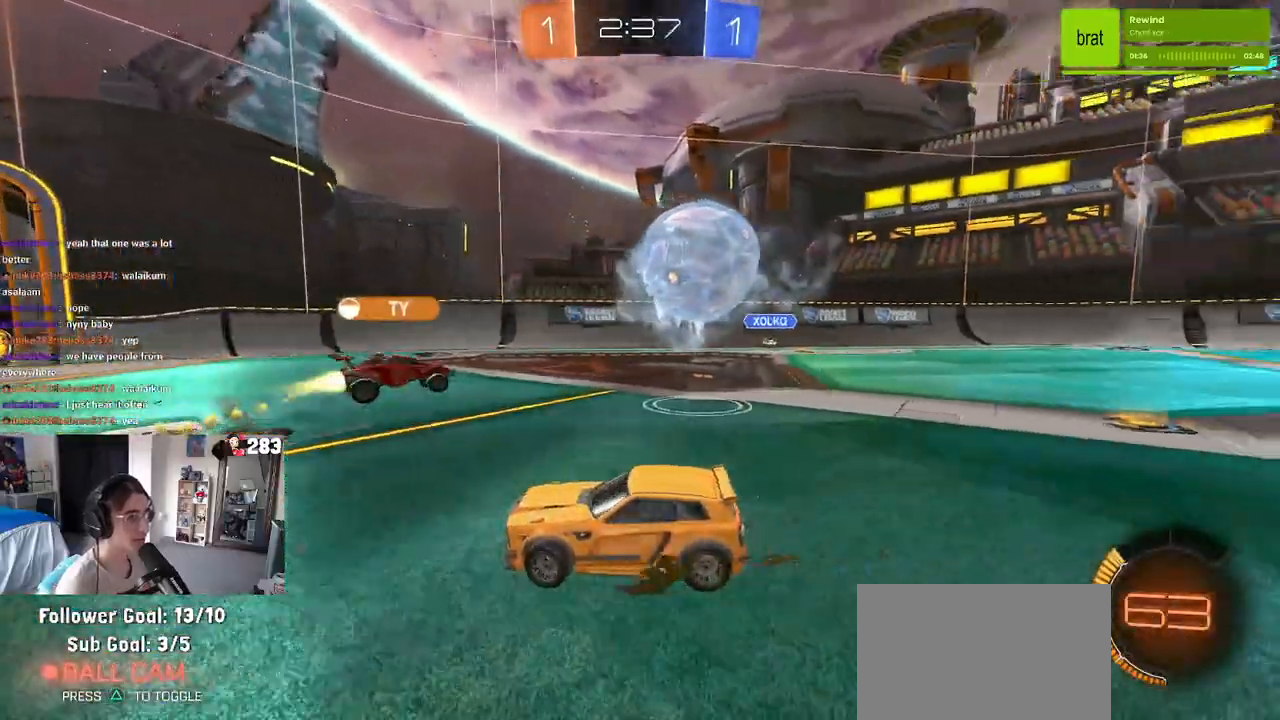
{"buttons": [], "left_stick": "right", "right_stick": "center", "events": [[450, "left_stick", "right"]]}
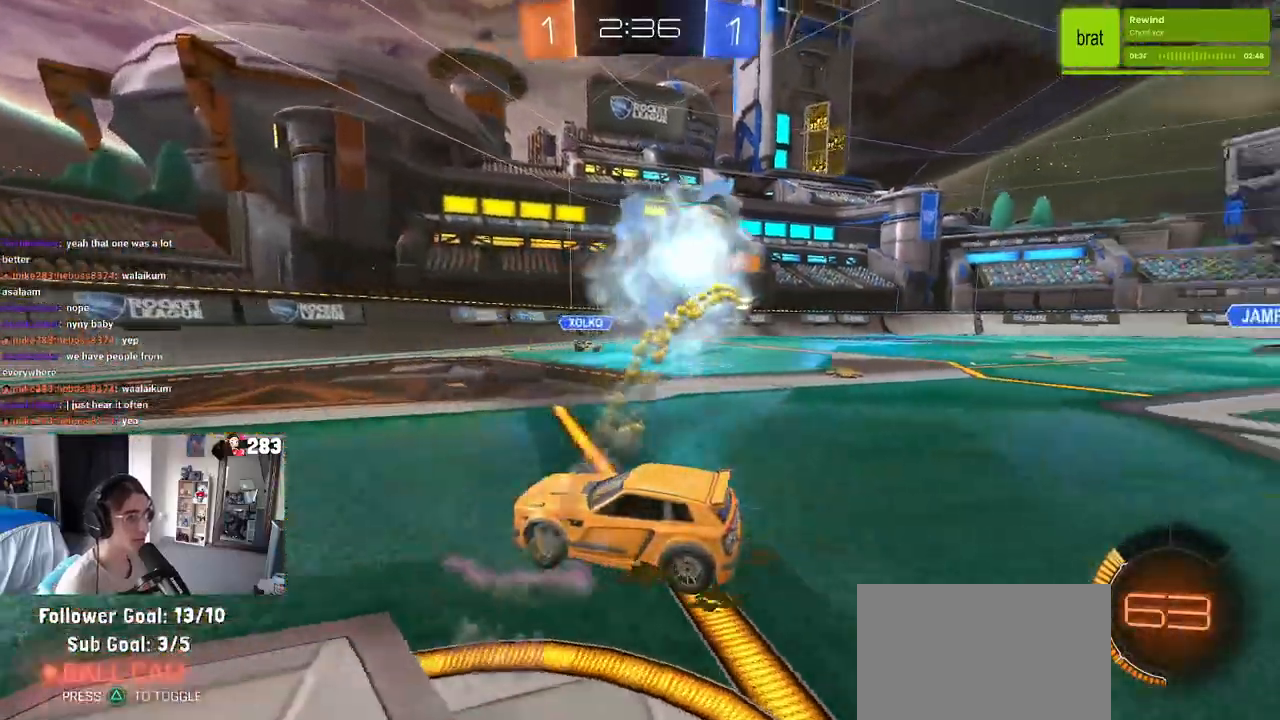
{"buttons": [], "left_stick": "right", "right_stick": "center", "events": [[67, "left_stick", "center"], [283, "left_stick", "right"]]}
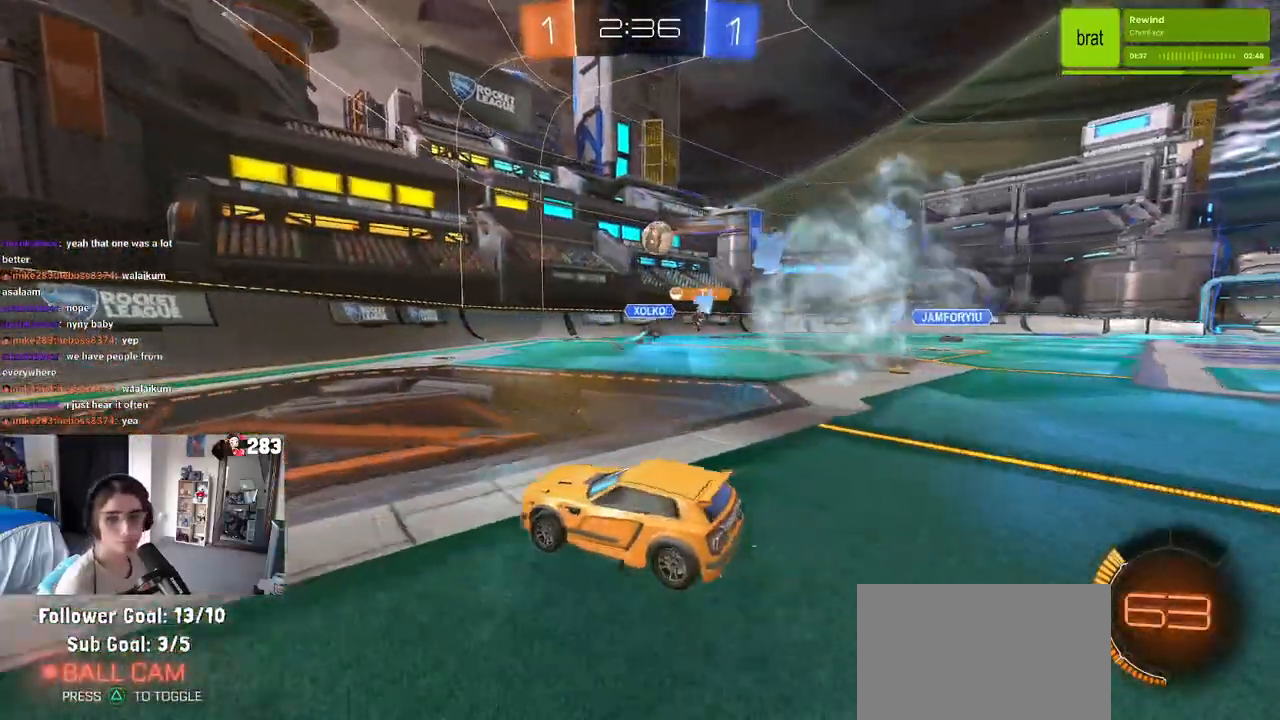
{"buttons": [], "left_stick": "left", "right_stick": "center", "events": [[283, "left_stick", "center"], [367, "left_stick", "left"]]}
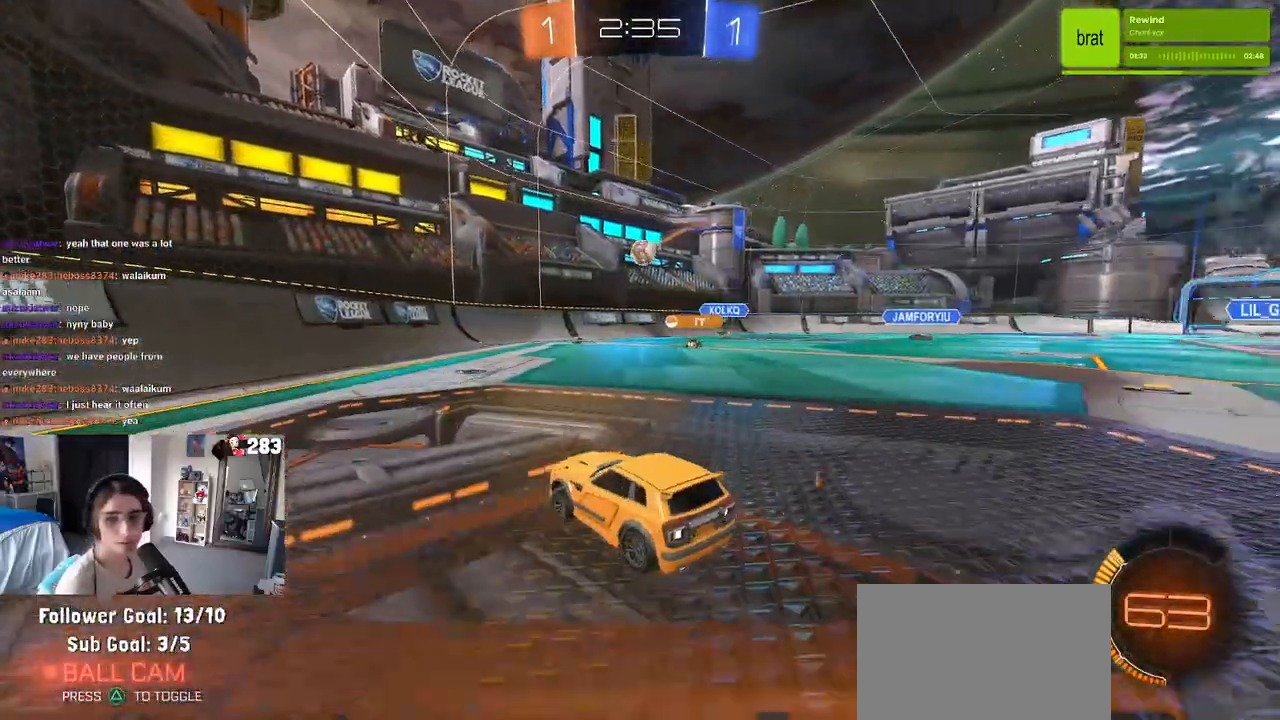
{"buttons": [], "left_stick": "left", "right_stick": "center", "events": [[33, "left_stick", "center"], [100, "left_stick", "right"], [400, "left_stick", "center"], [467, "left_stick", "left"]]}
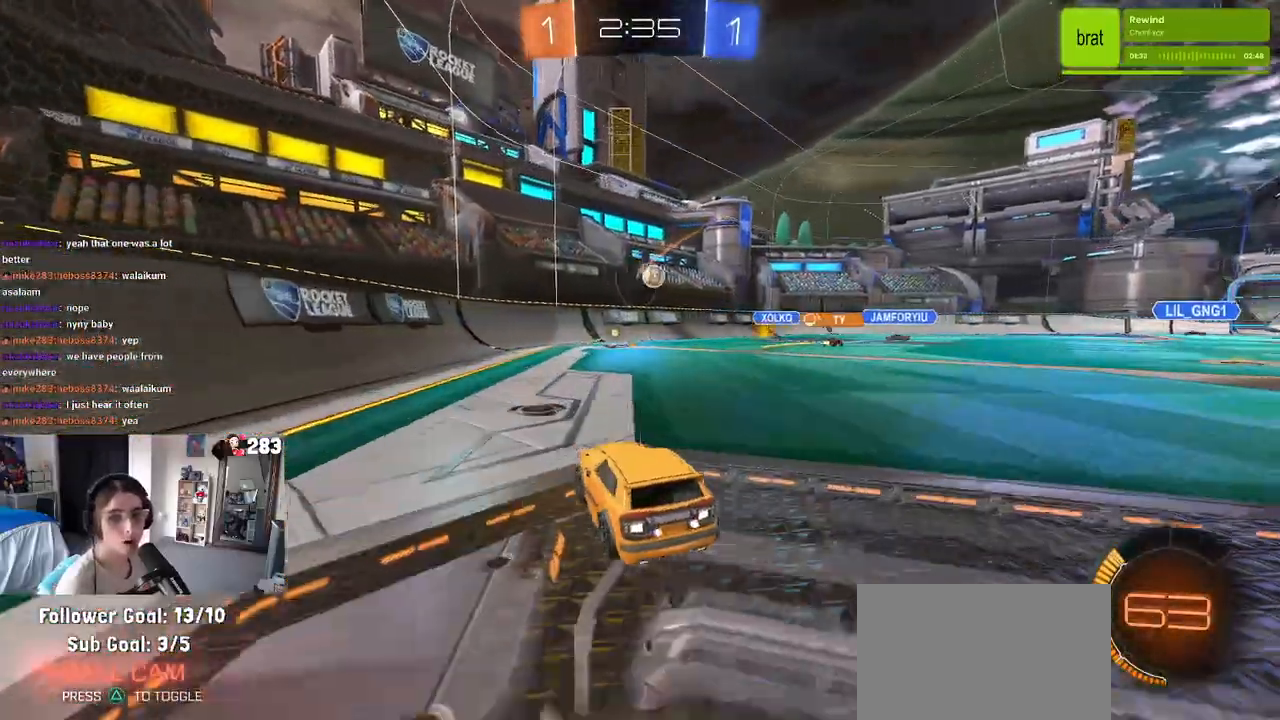
{"buttons": [], "left_stick": "left", "right_stick": "center", "events": [[267, "SQUARE", "down"], [417, "SQUARE", "up"]]}
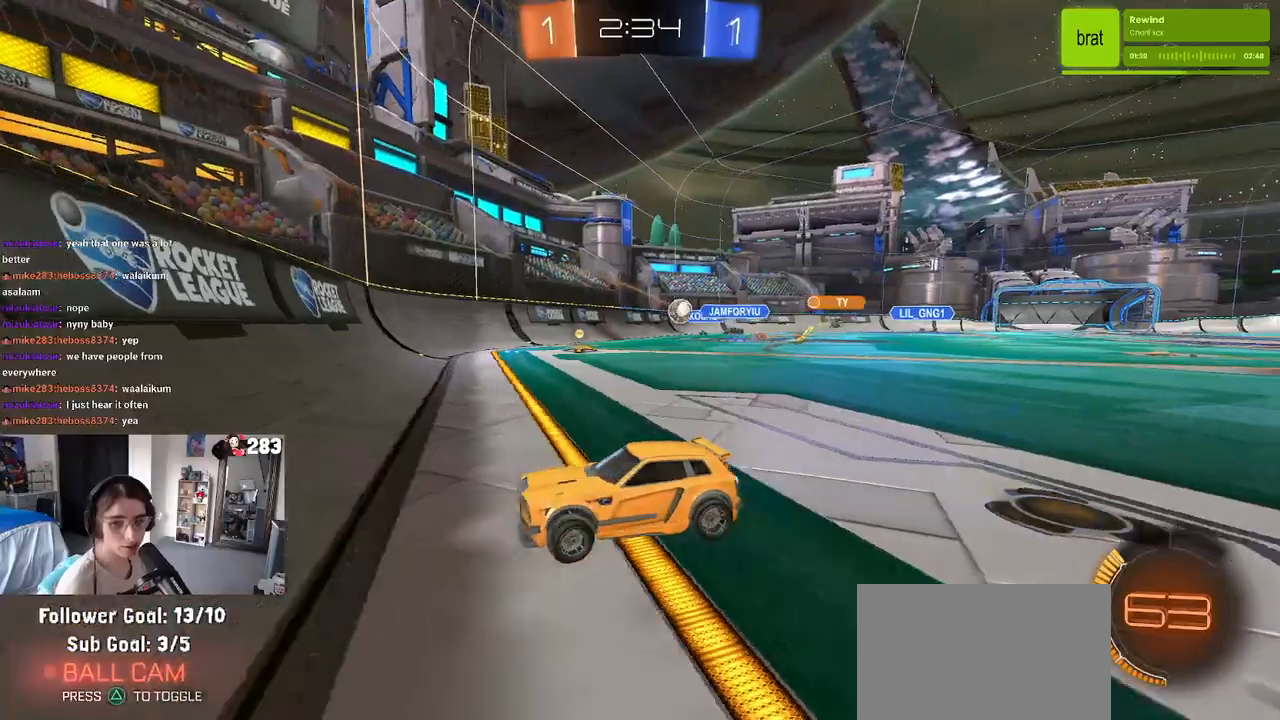
{"buttons": [], "left_stick": "left", "right_stick": "center", "events": [[233, "left_stick", "center"], [417, "left_stick", "left"]]}
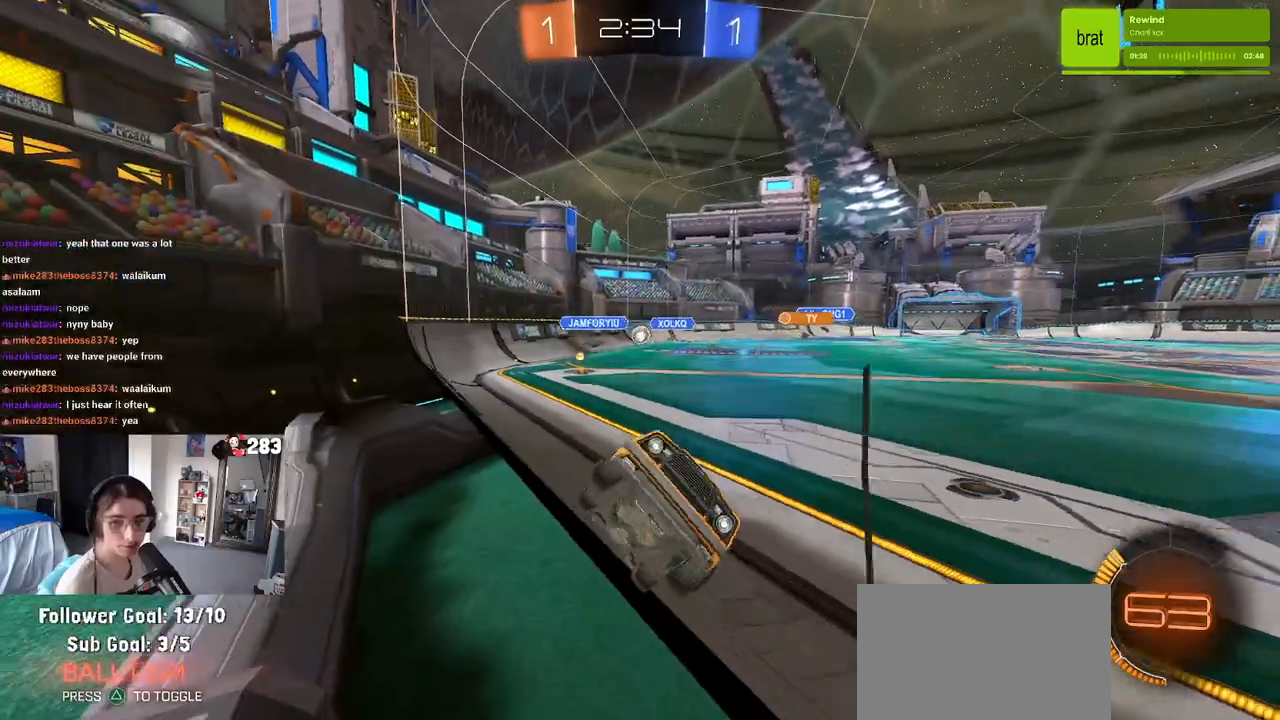
{"buttons": [], "left_stick": "right", "right_stick": "center", "events": [[200, "left_stick", "center"], [333, "left_stick", "right"]]}
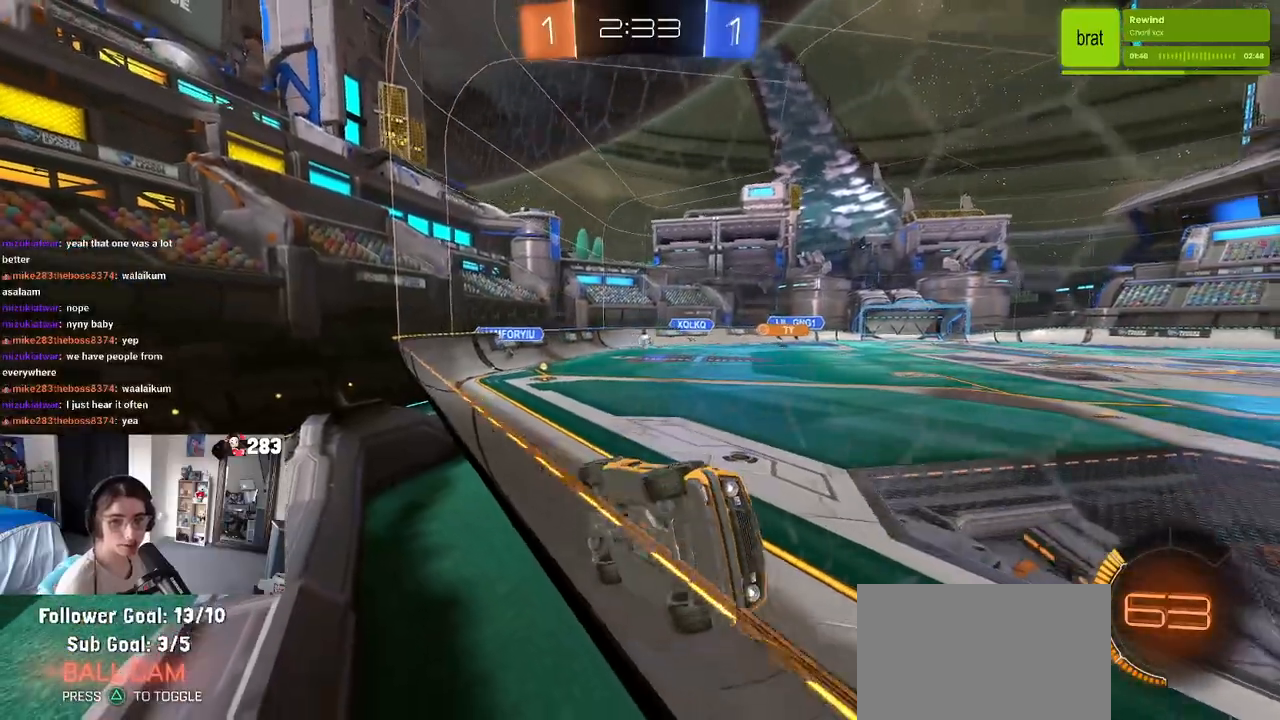
{"buttons": [], "left_stick": "left", "right_stick": "center", "events": [[33, "left_stick", "center"], [167, "left_stick", "left"]]}
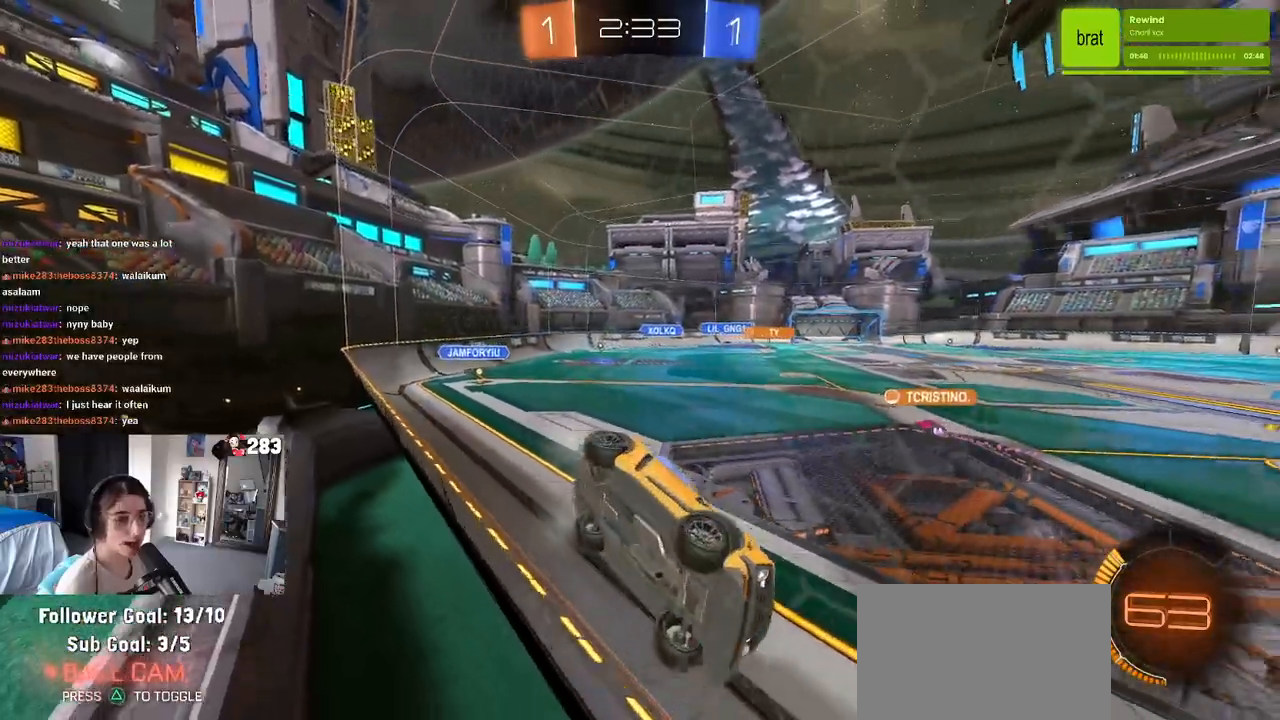
{"buttons": [], "left_stick": "left", "right_stick": "center", "events": [[83, "left_stick", "center"], [383, "left_stick", "left"]]}
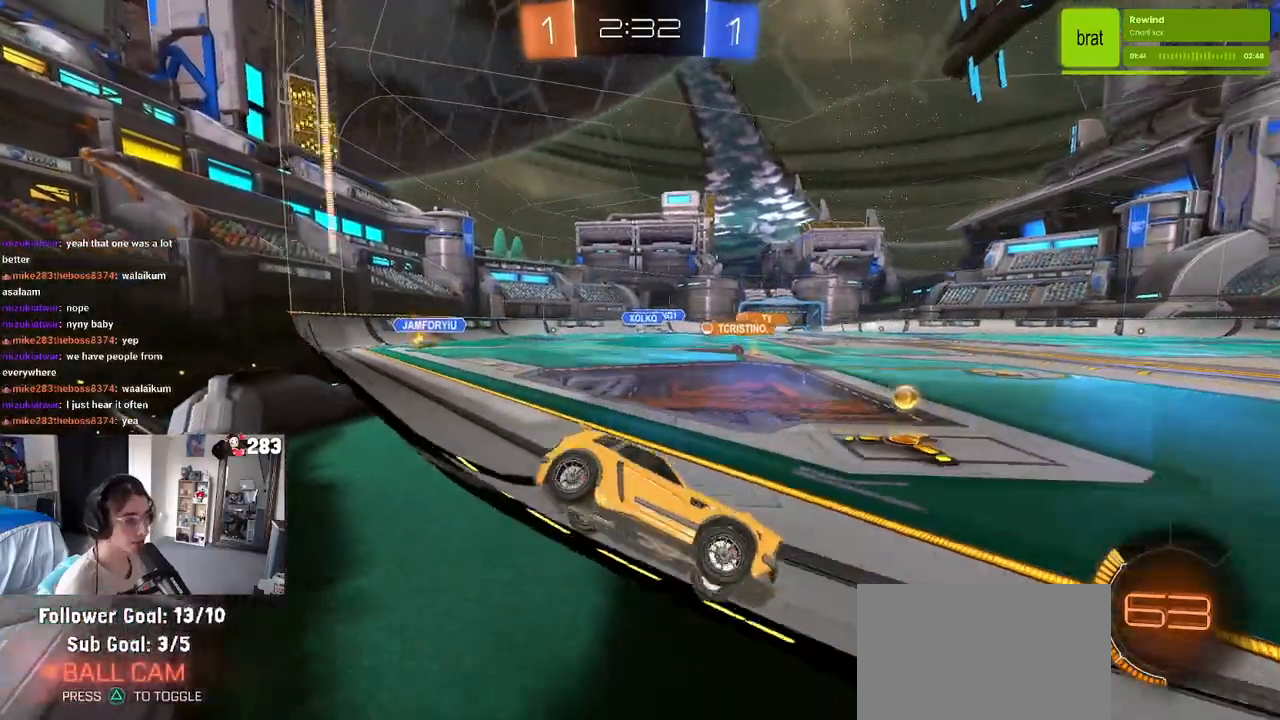
{"buttons": [], "left_stick": "left", "right_stick": "center", "events": []}
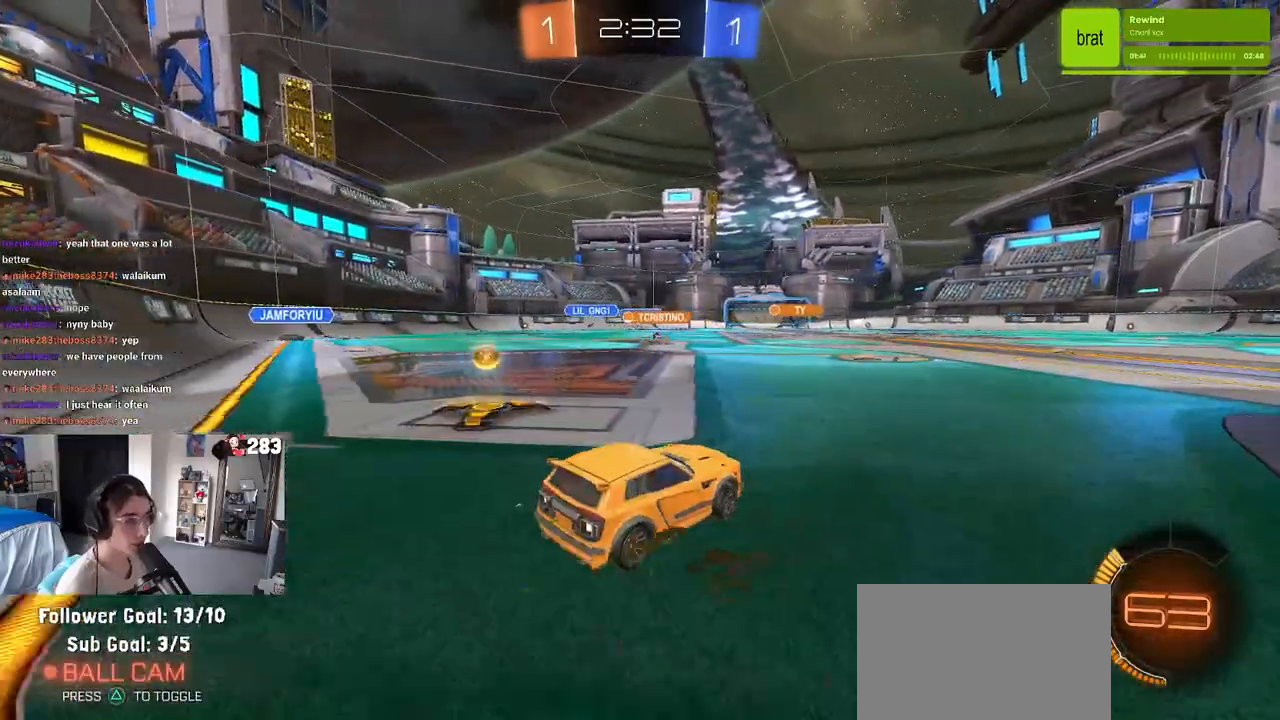
{"buttons": [], "left_stick": "left", "right_stick": "center", "events": []}
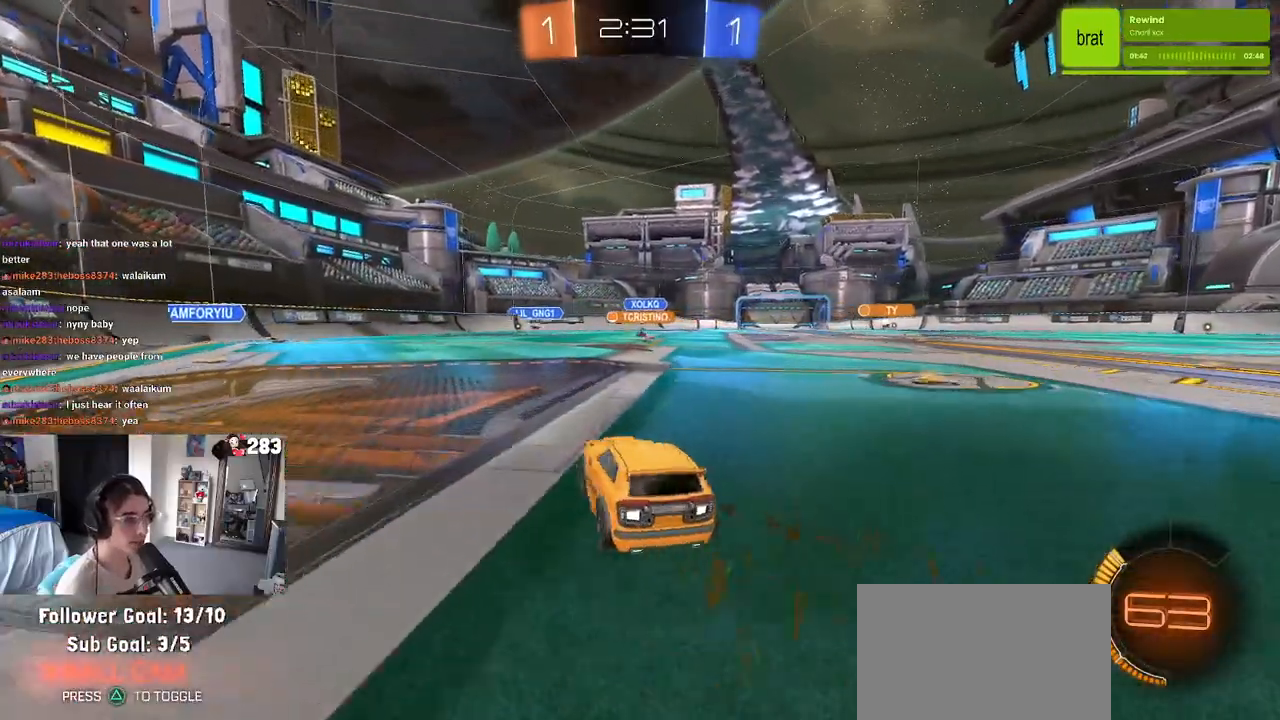
{"buttons": [], "left_stick": "center", "right_stick": "center", "events": [[33, "left_stick", "center"], [233, "left_stick", "down-right"], [467, "left_stick", "center"]]}
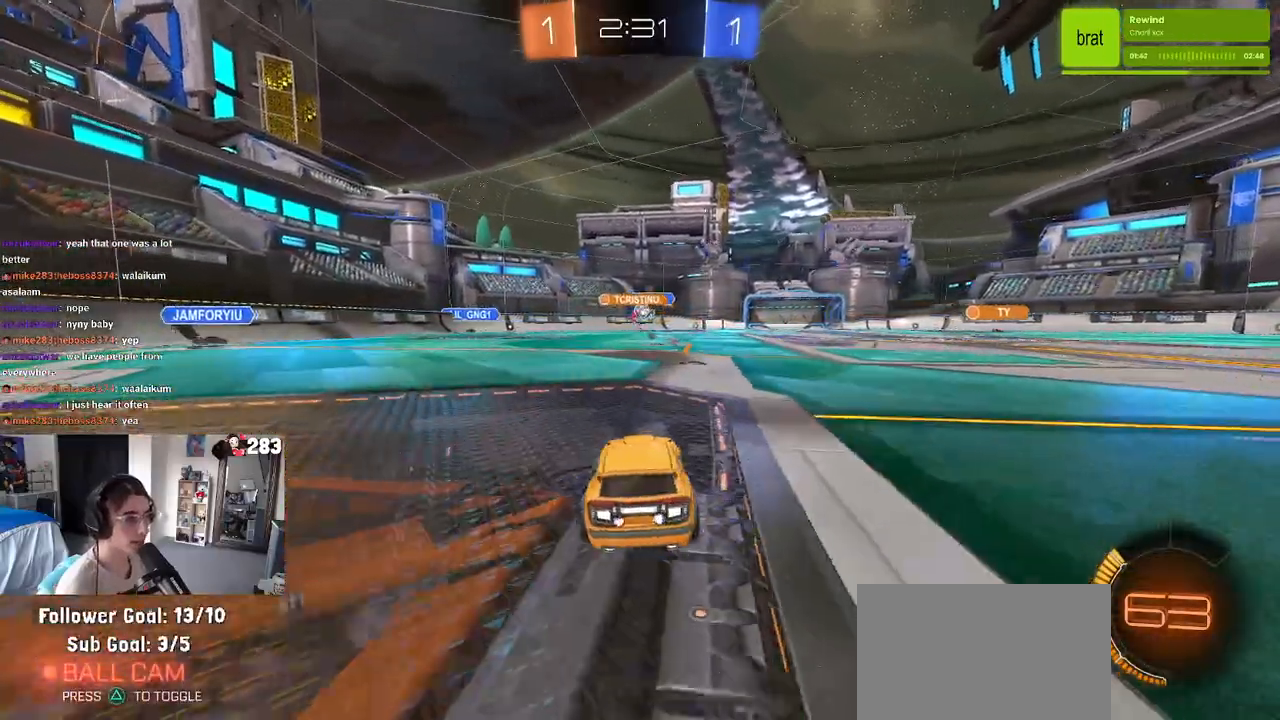
{"buttons": ["R1"], "left_stick": "center", "right_stick": "center", "events": [[483, "R1", "down"]]}
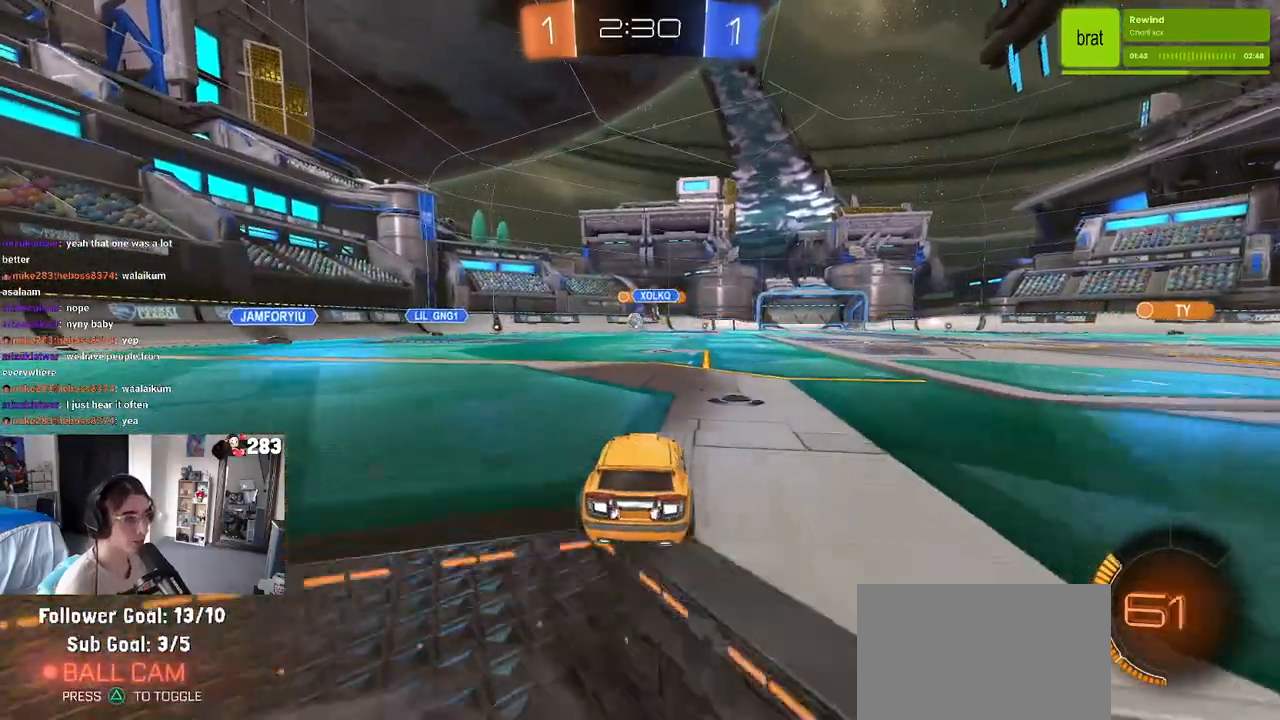
{"buttons": [], "left_stick": "right", "right_stick": "center", "events": [[33, "left_stick", "right"], [117, "left_stick", "center"], [200, "left_stick", "left"], [300, "left_stick", "center"], [383, "left_stick", "right"], [433, "R1", "up"]]}
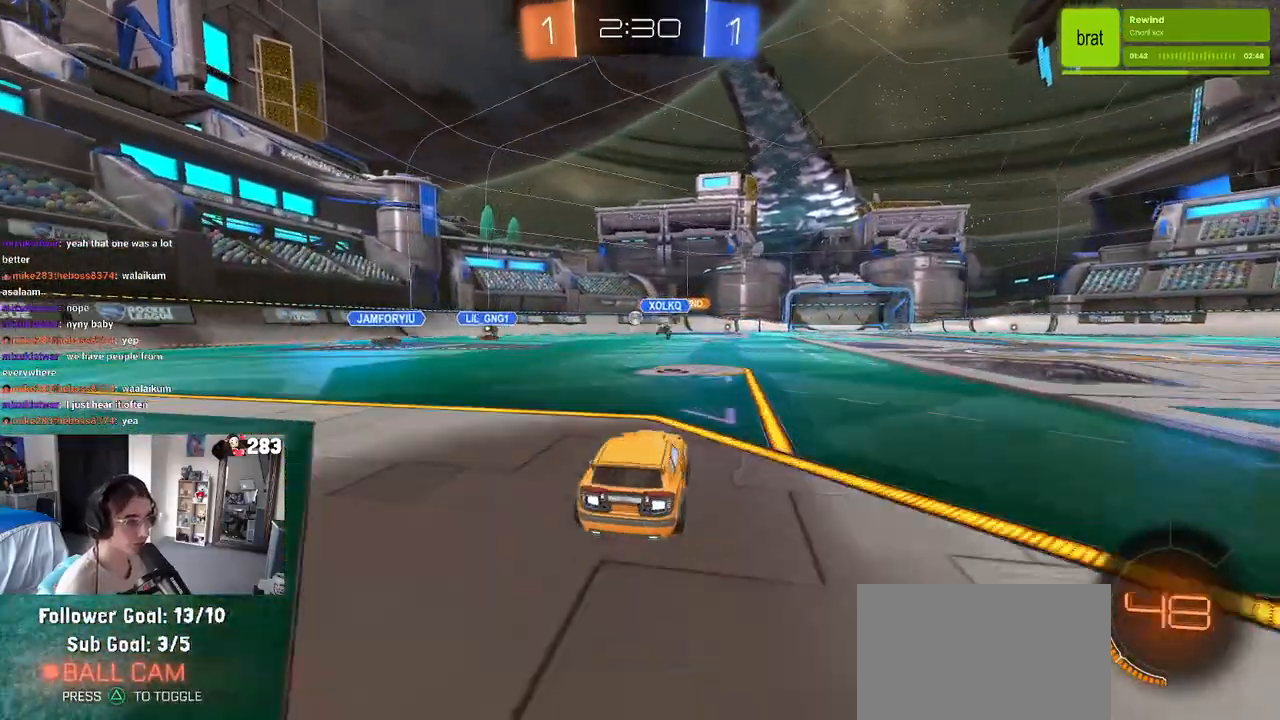
{"buttons": ["SQUARE", "R1"], "left_stick": "down", "right_stick": "center", "events": [[50, "CROSS", "down"], [133, "left_stick", "up"], [150, "CROSS", "up"], [217, "CROSS", "down"], [300, "left_stick", "down"], [317, "SQUARE", "down"], [333, "CROSS", "up"], [367, "R1", "down"]]}
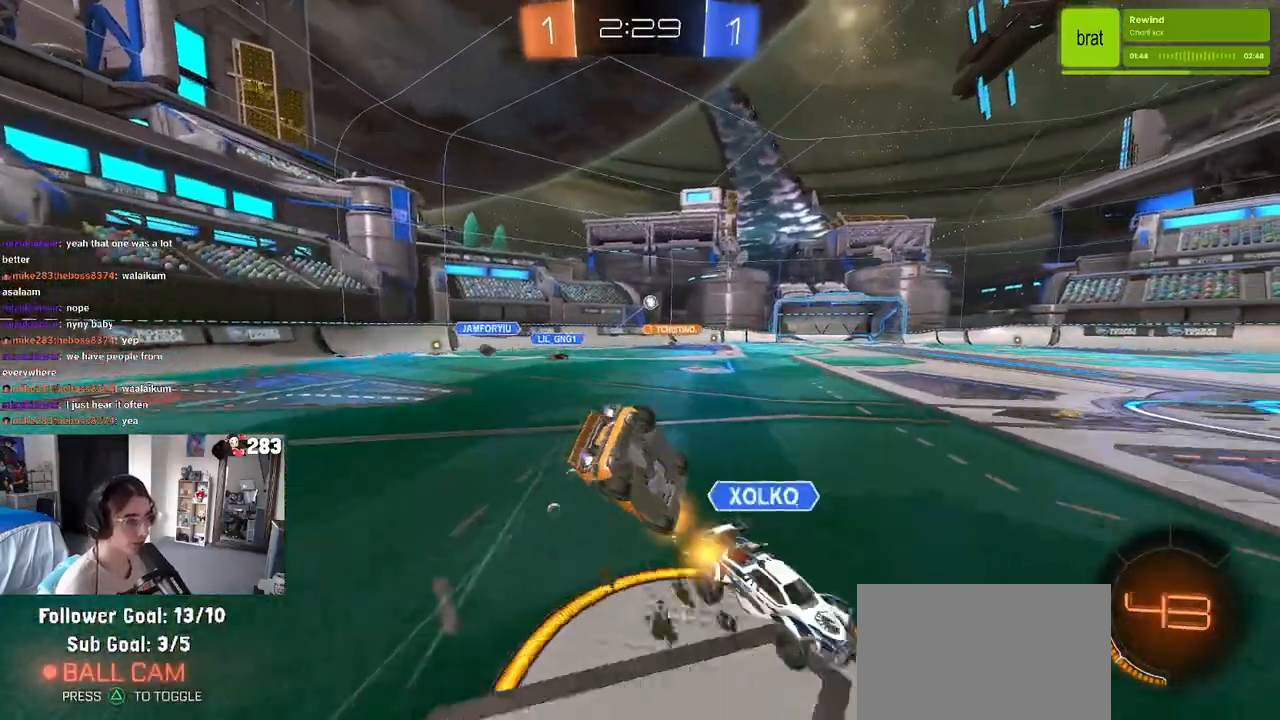
{"buttons": ["SQUARE"], "left_stick": "down-left", "right_stick": "center", "events": [[67, "left_stick", "down-left"], [183, "R1", "up"]]}
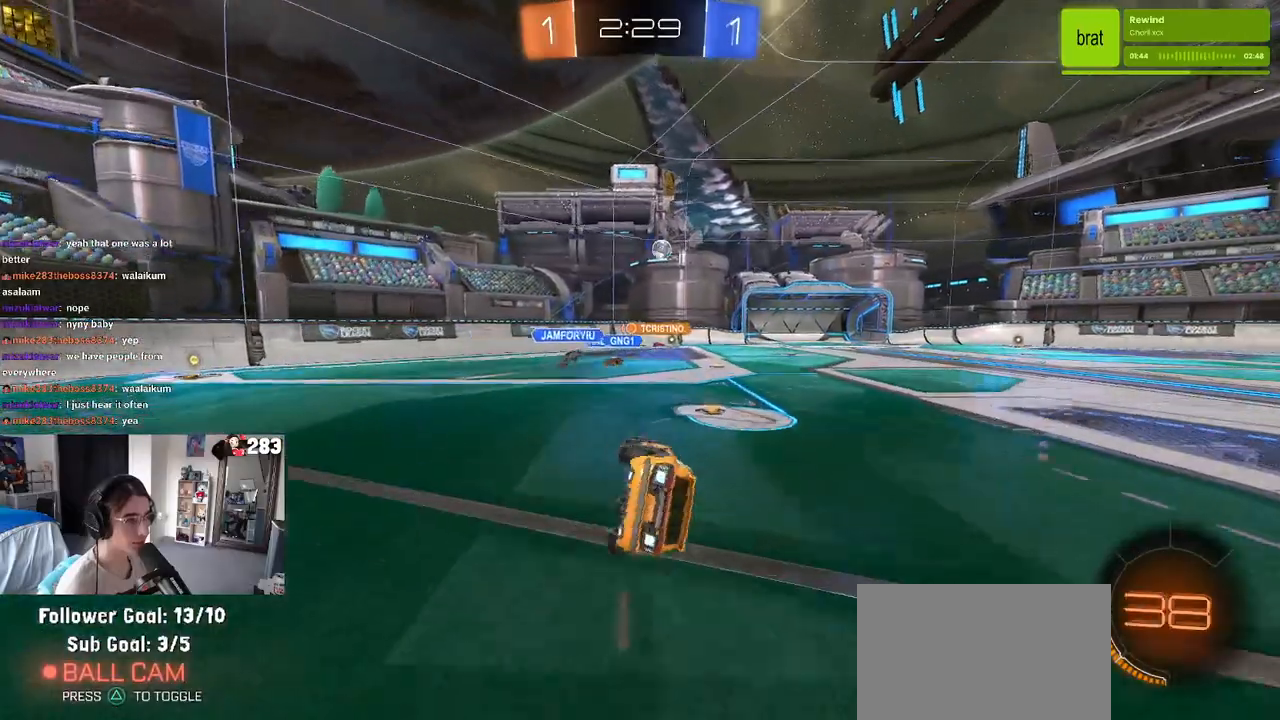
{"buttons": ["R1"], "left_stick": "left", "right_stick": "center", "events": [[167, "SQUARE", "up"], [200, "left_stick", "center"], [317, "left_stick", "left"], [383, "R1", "down"]]}
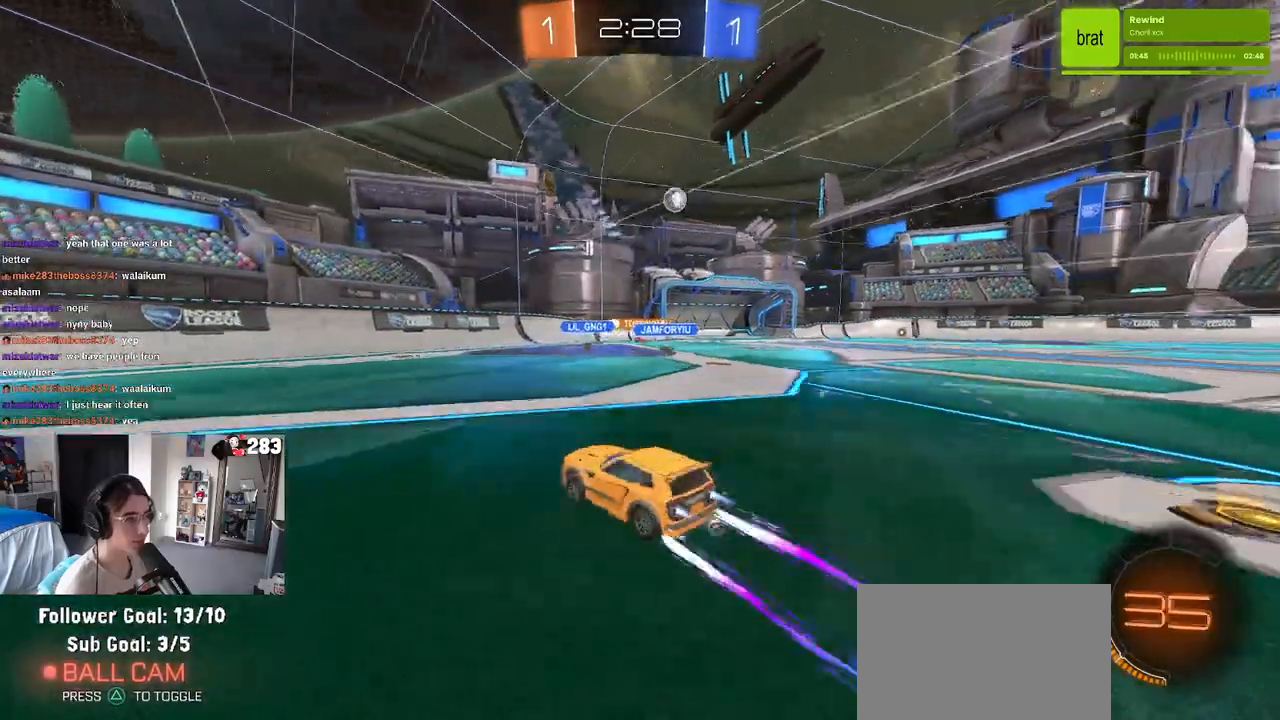
{"buttons": ["SQUARE"], "left_stick": "left", "right_stick": "center", "events": [[50, "left_stick", "center"], [183, "left_stick", "left"], [233, "R1", "up"], [350, "left_stick", "center"], [433, "left_stick", "left"], [500, "SQUARE", "down"]]}
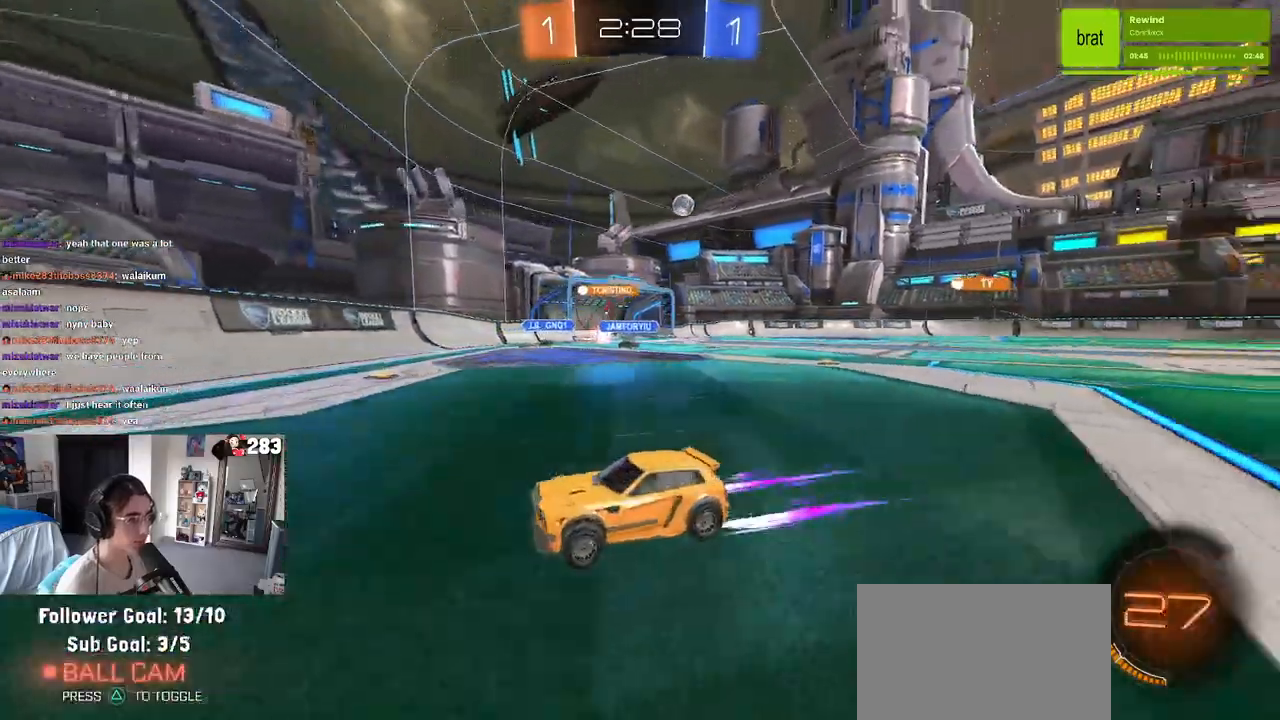
{"buttons": [], "left_stick": "left", "right_stick": "center", "events": [[133, "SQUARE", "up"]]}
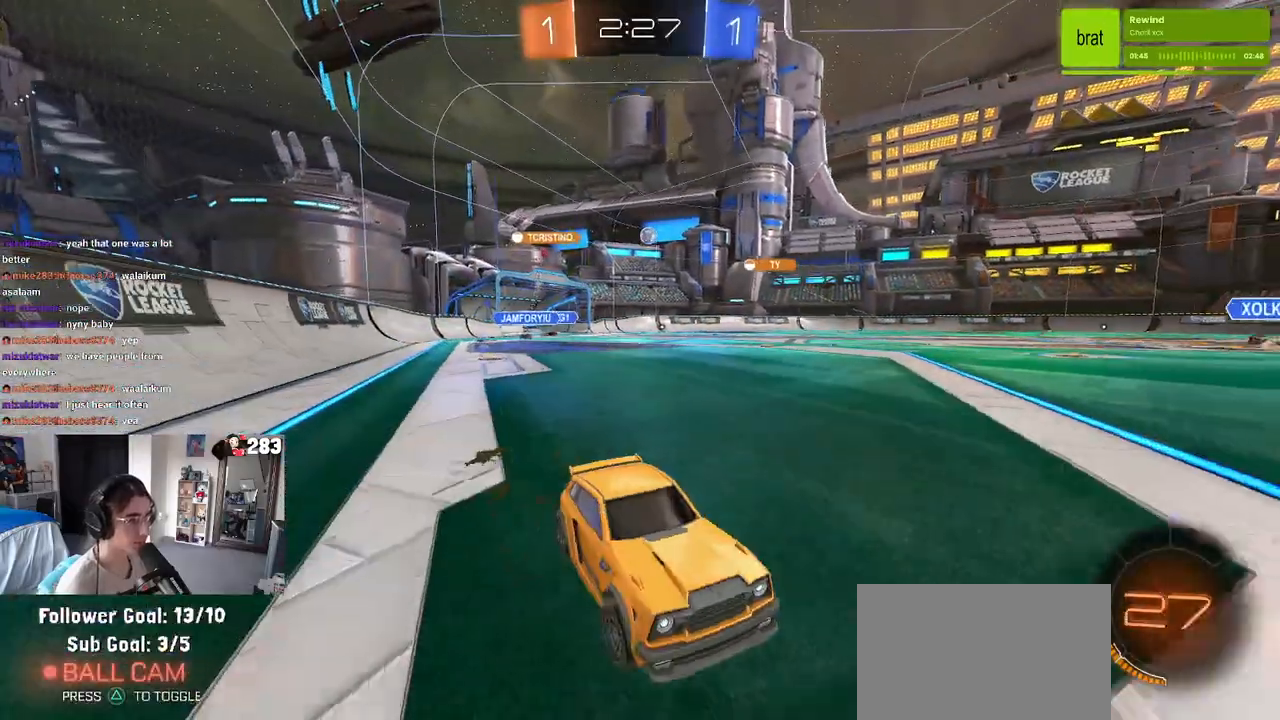
{"buttons": ["R1"], "left_stick": "left", "right_stick": "center", "events": [[350, "R1", "down"]]}
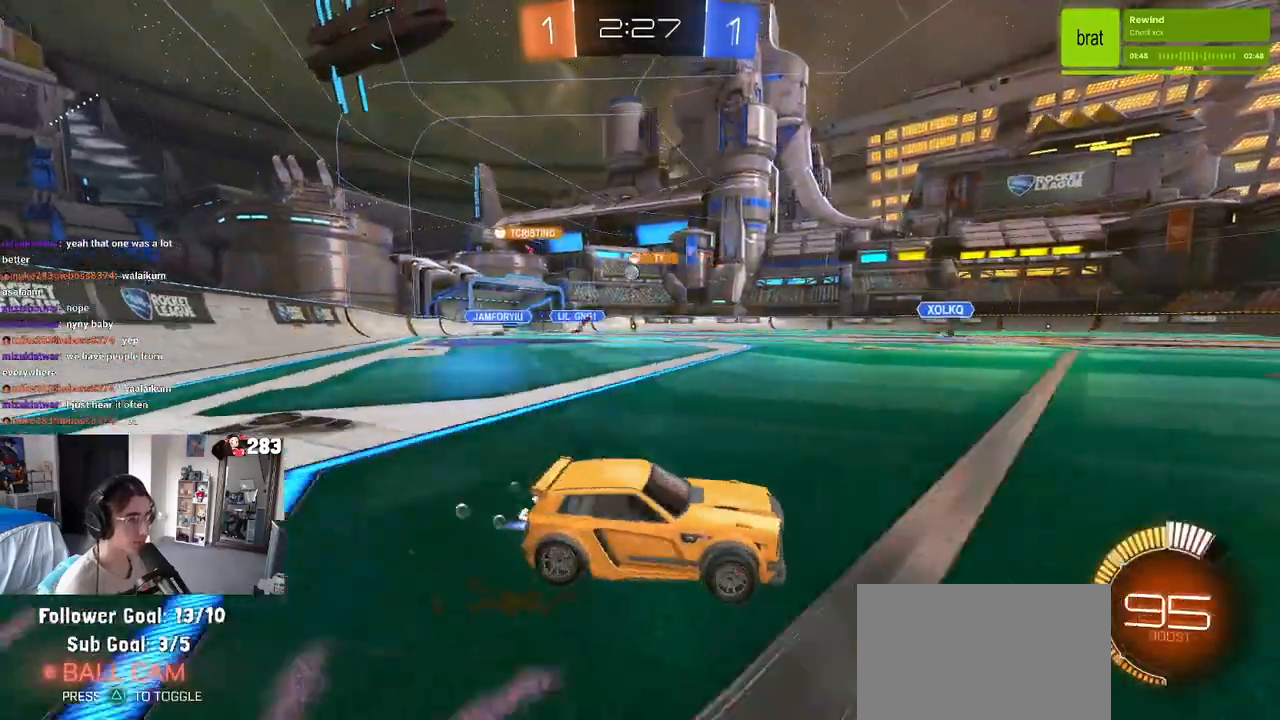
{"buttons": ["R1"], "left_stick": "left", "right_stick": "center", "events": []}
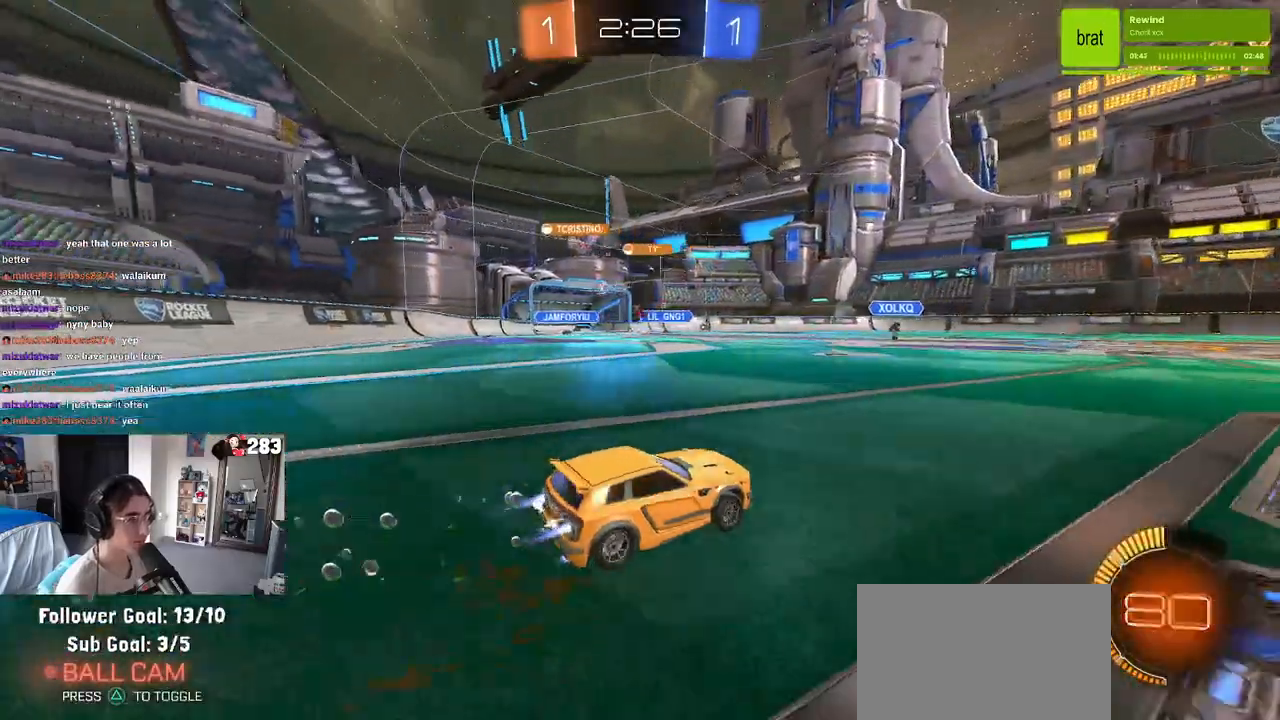
{"buttons": [], "left_stick": "left", "right_stick": "center", "events": [[133, "R1", "up"]]}
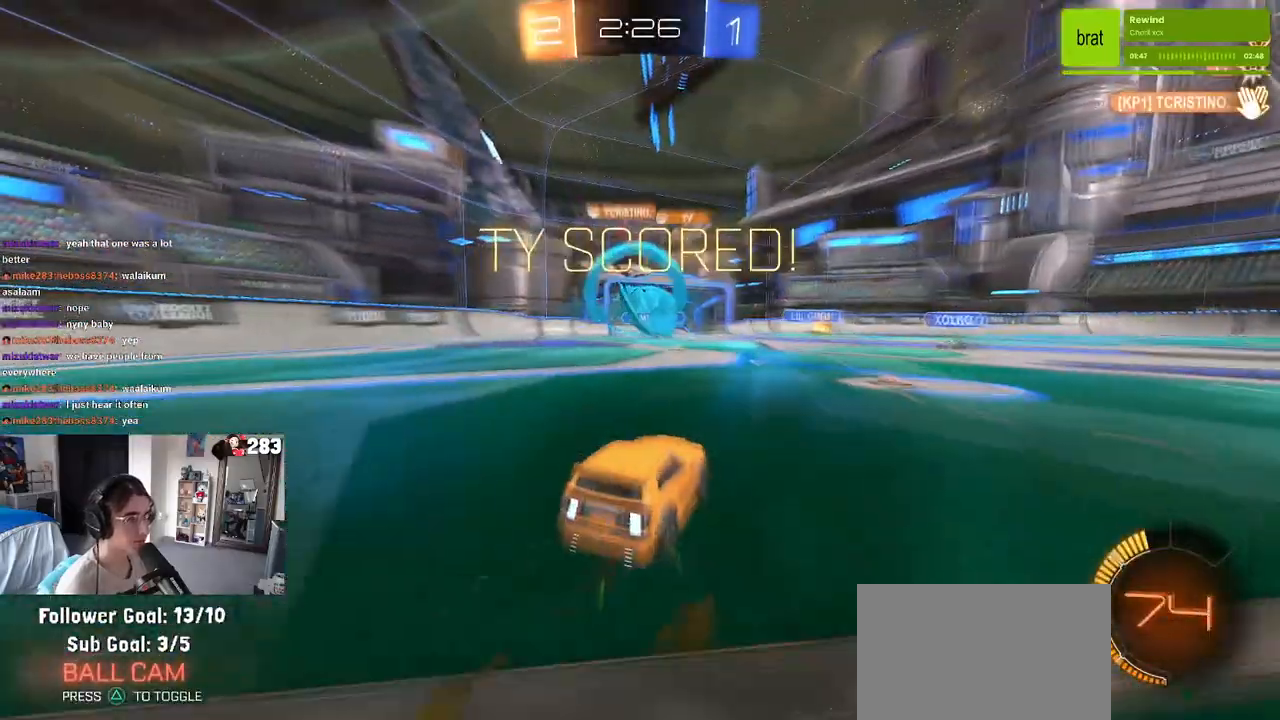
{"buttons": [], "left_stick": "center", "right_stick": "center", "events": [[83, "left_stick", "center"]]}